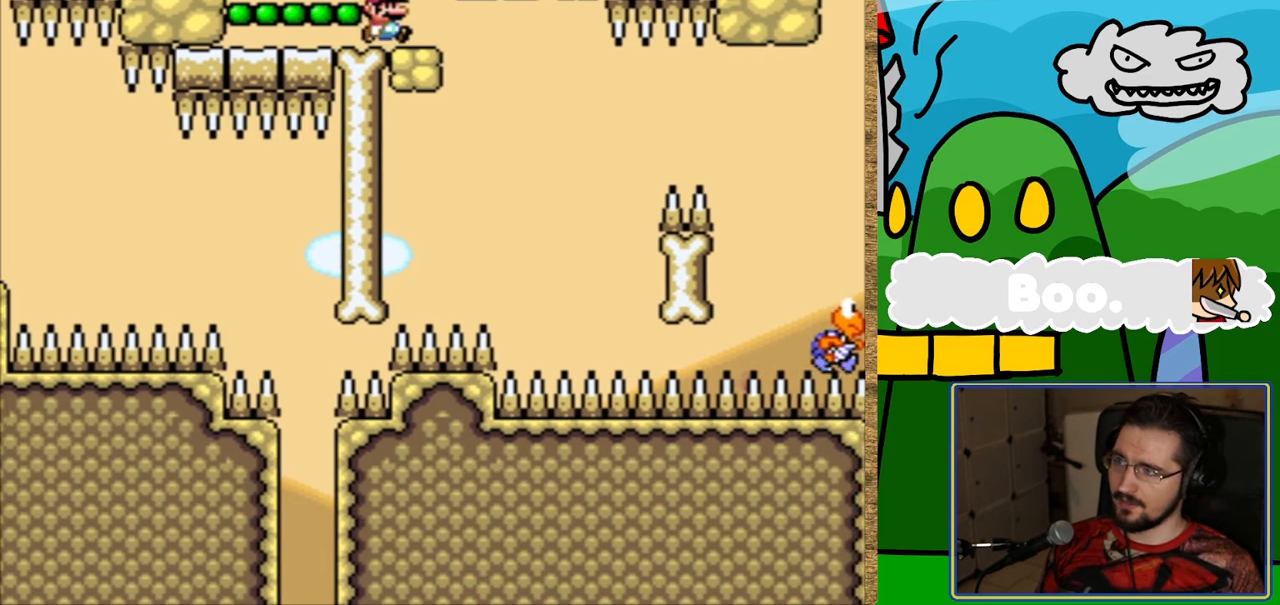
Gameplay with a controller (Nintendo layout); each line is a JSON object with the inputs held at the frame after it. "events" lists button and stick changes between this image and that frame as [ms after this image, input, new state], when the widget could be followed in between. Not read: L3 R3.
{"buttons": ["Y"], "events": [[319, "DPAD_RIGHT", "down"], [369, "DPAD_RIGHT", "up"]]}
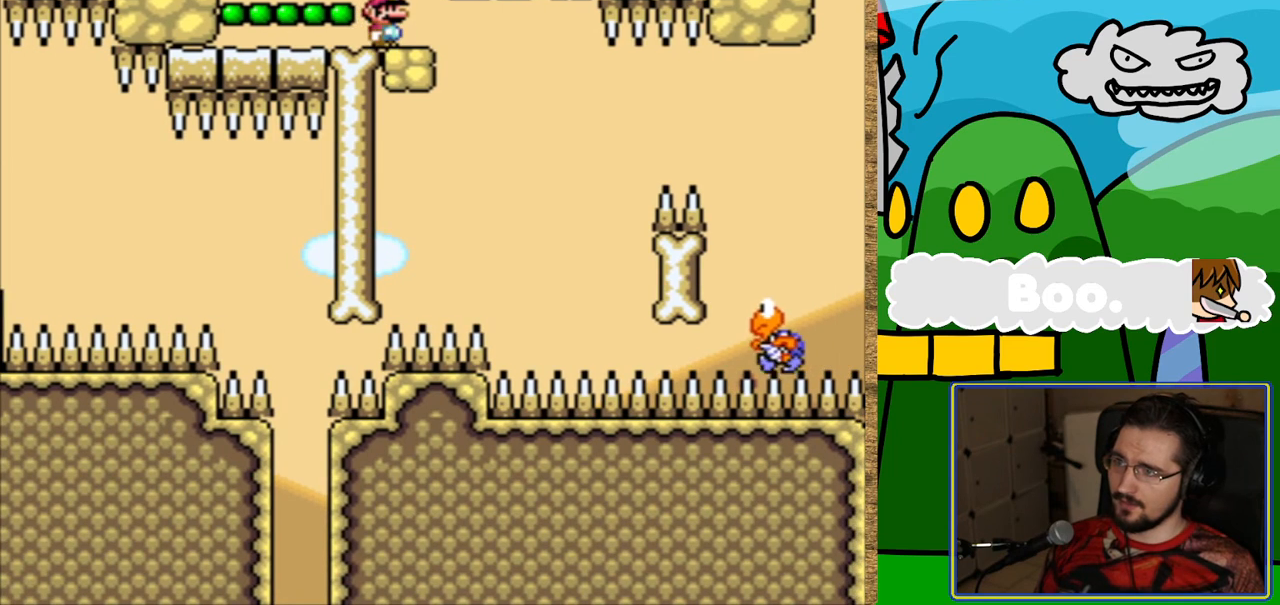
{"buttons": ["Y"], "events": [[84, "DPAD_RIGHT", "down"], [151, "DPAD_RIGHT", "up"]]}
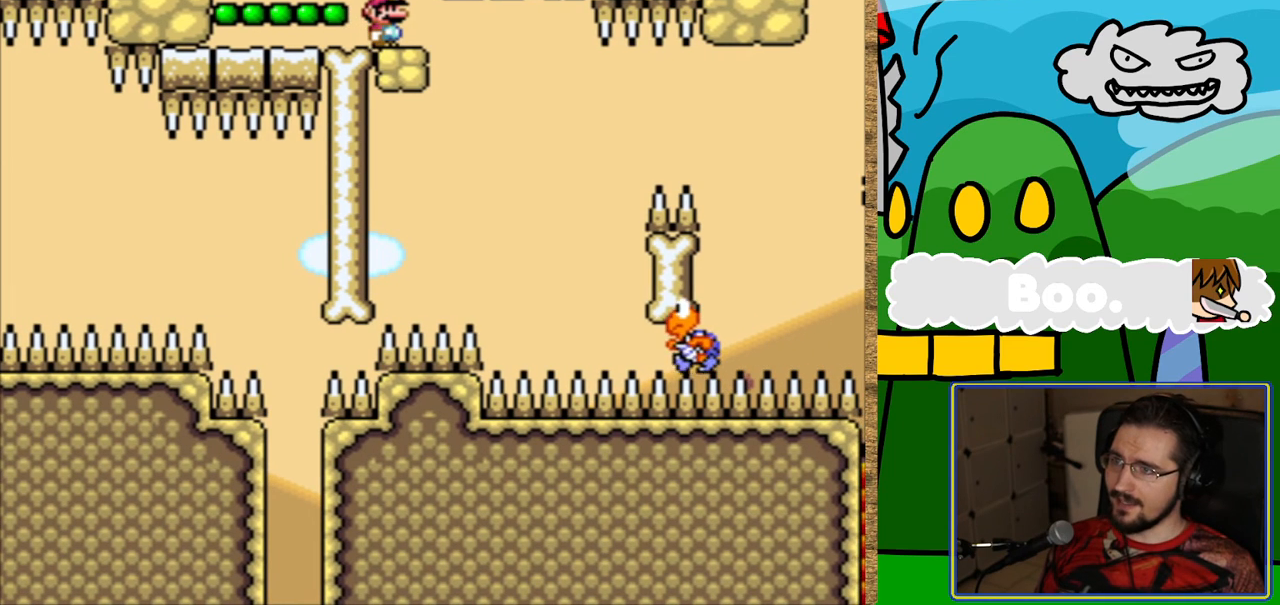
{"buttons": ["Y"], "events": [[67, "DPAD_RIGHT", "down"], [151, "DPAD_RIGHT", "up"]]}
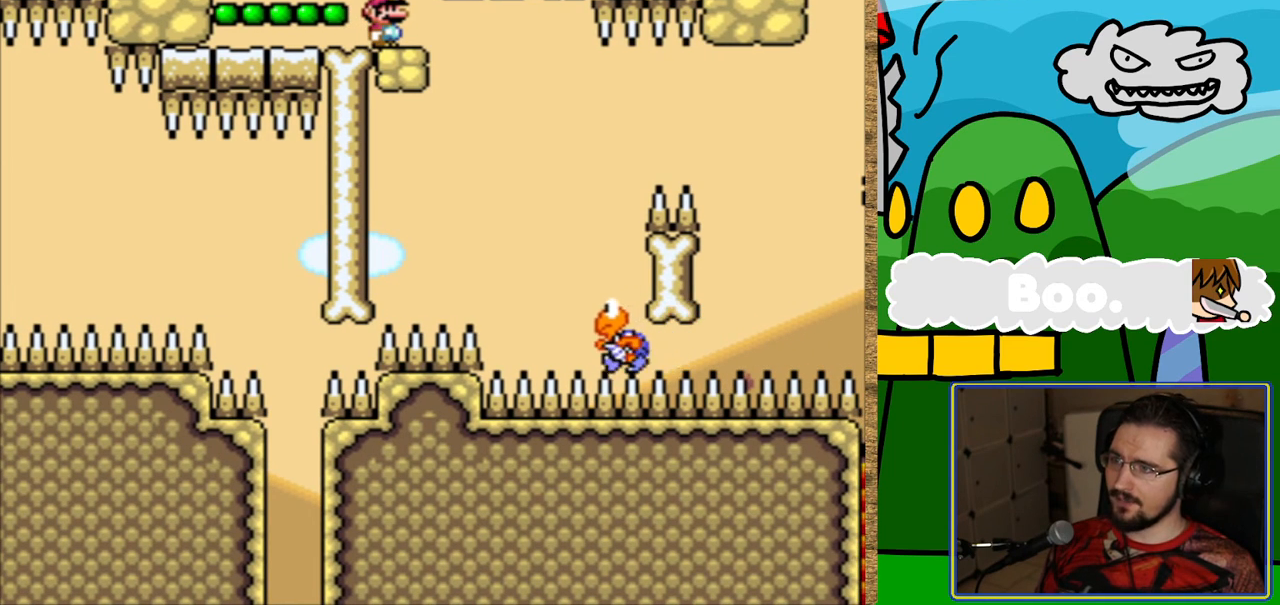
{"buttons": ["Y"], "events": [[302, "DPAD_RIGHT", "down"], [353, "DPAD_RIGHT", "up"]]}
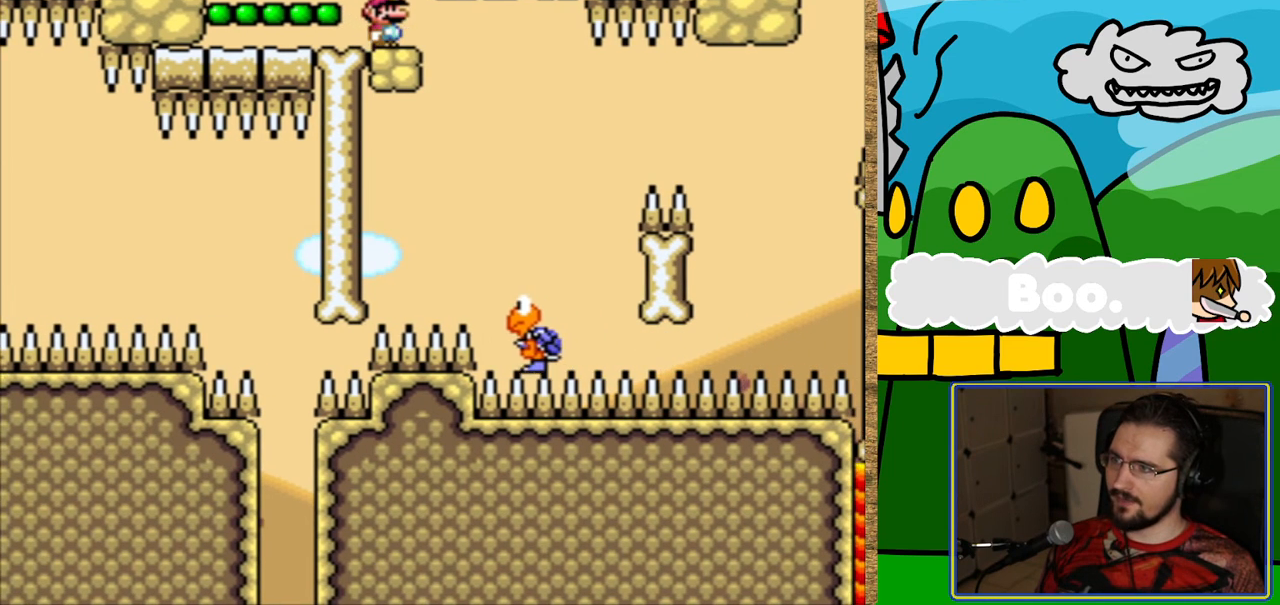
{"buttons": ["Y"], "events": [[101, "DPAD_RIGHT", "down"], [487, "DPAD_RIGHT", "up"]]}
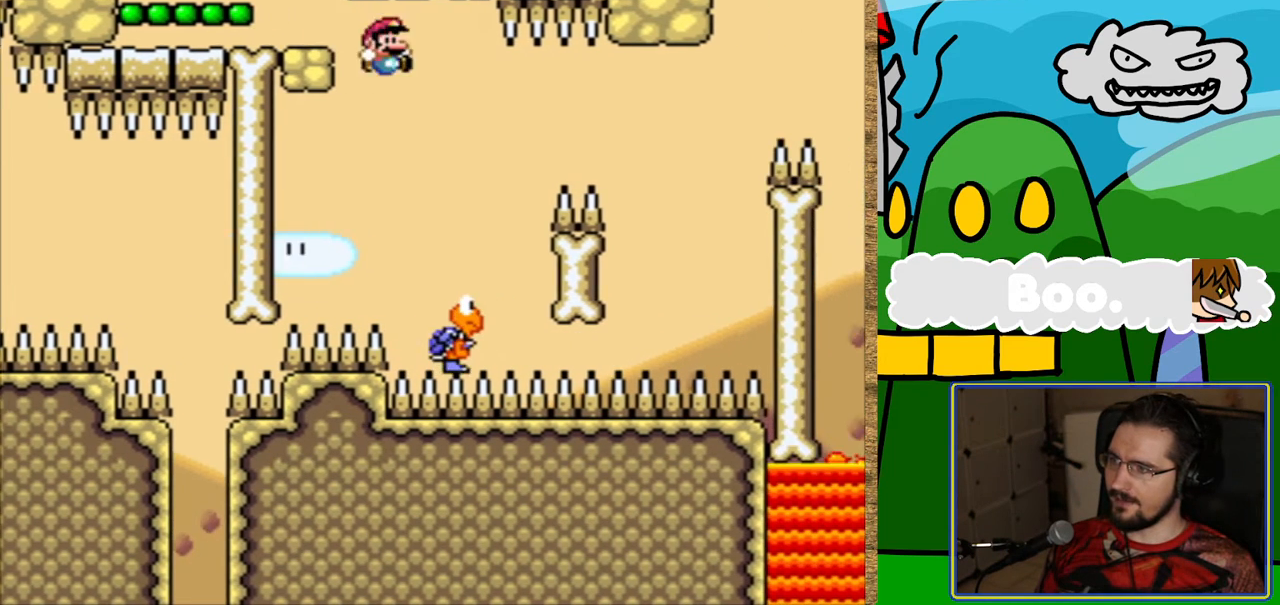
{"buttons": ["B", "Y", "DPAD_RIGHT"], "events": [[118, "DPAD_LEFT", "down"], [269, "B", "down"], [269, "DPAD_LEFT", "up"], [353, "DPAD_RIGHT", "down"]]}
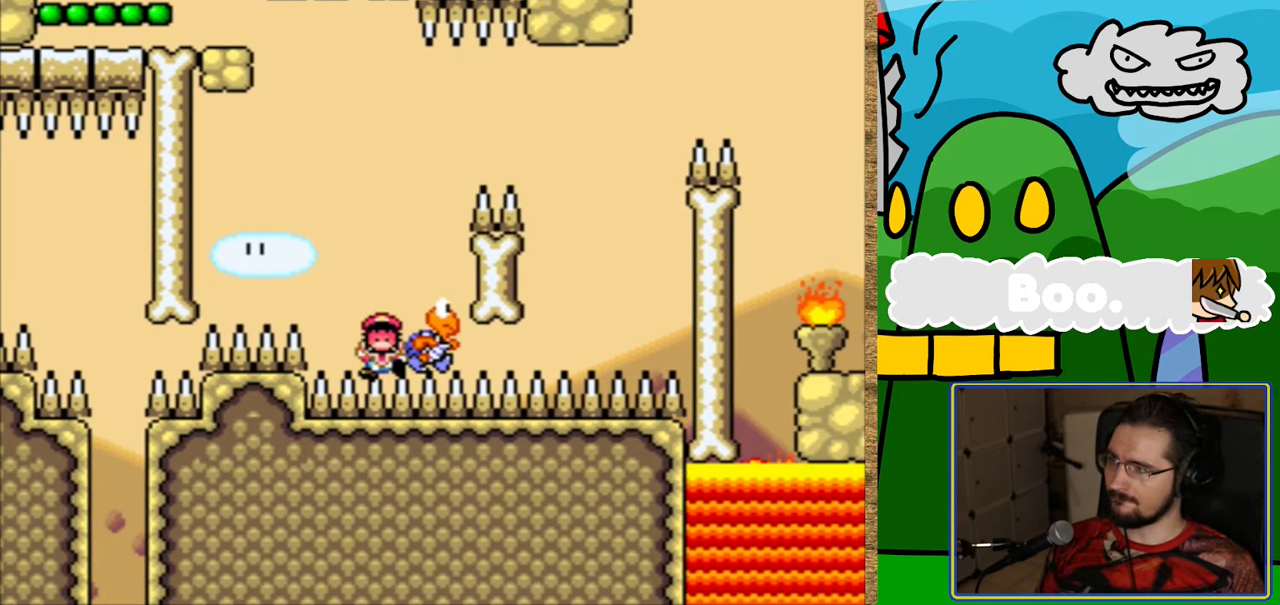
{"buttons": [], "events": [[202, "DPAD_RIGHT", "up"], [252, "B", "up"], [336, "Y", "up"]]}
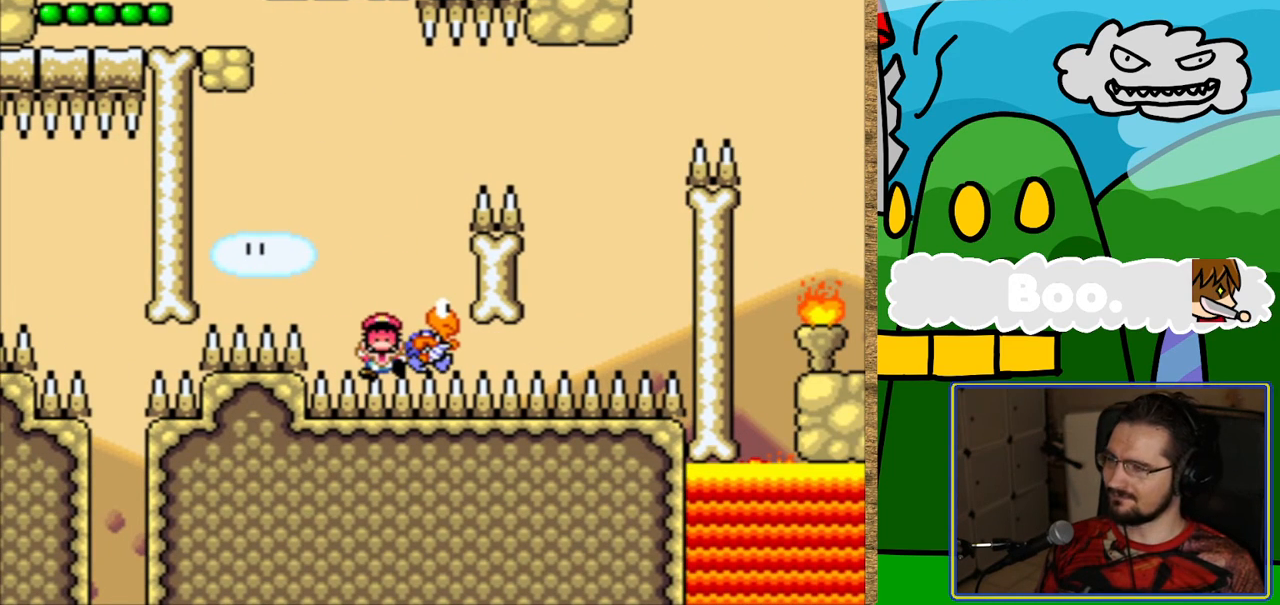
{"buttons": [], "events": []}
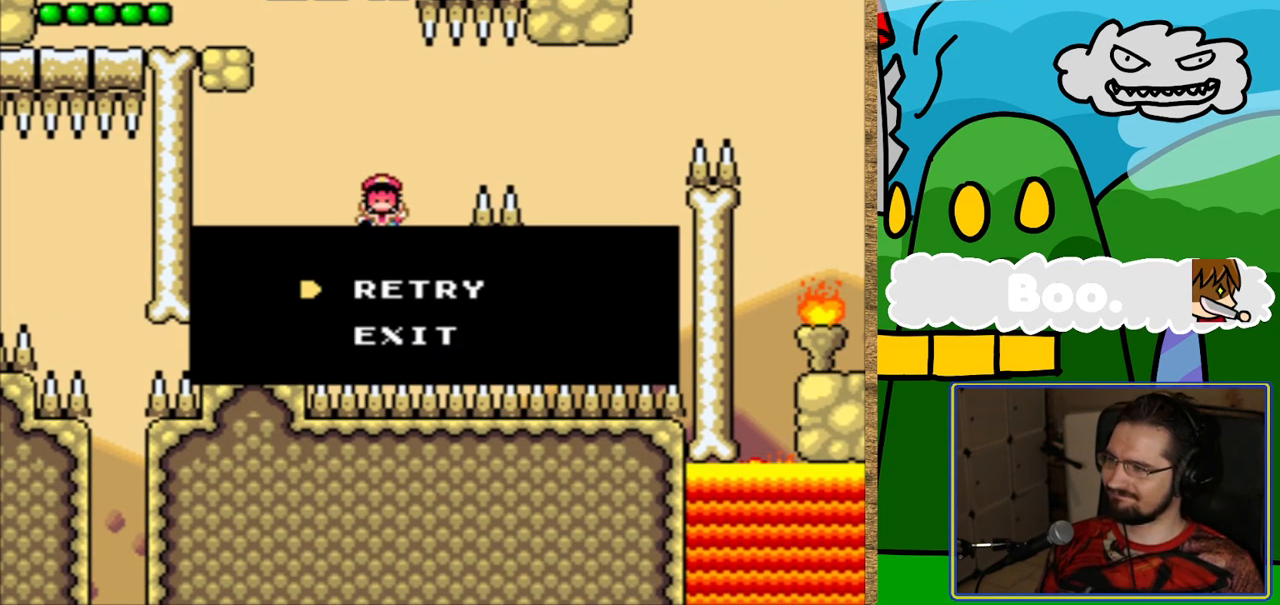
{"buttons": [], "events": []}
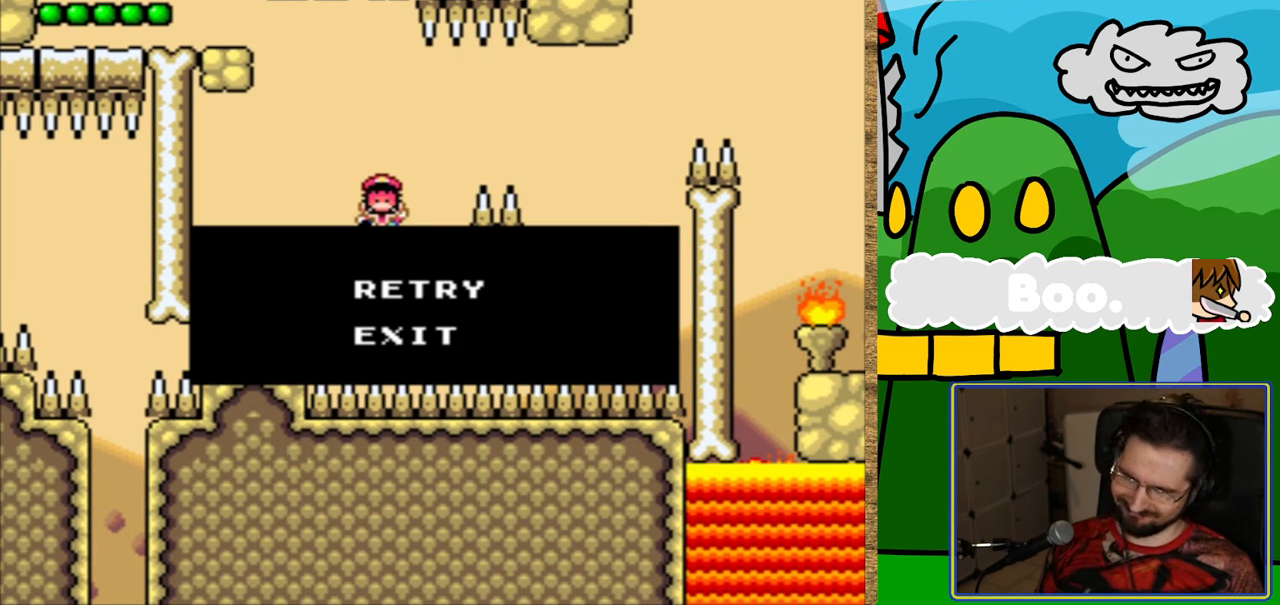
{"buttons": [], "events": []}
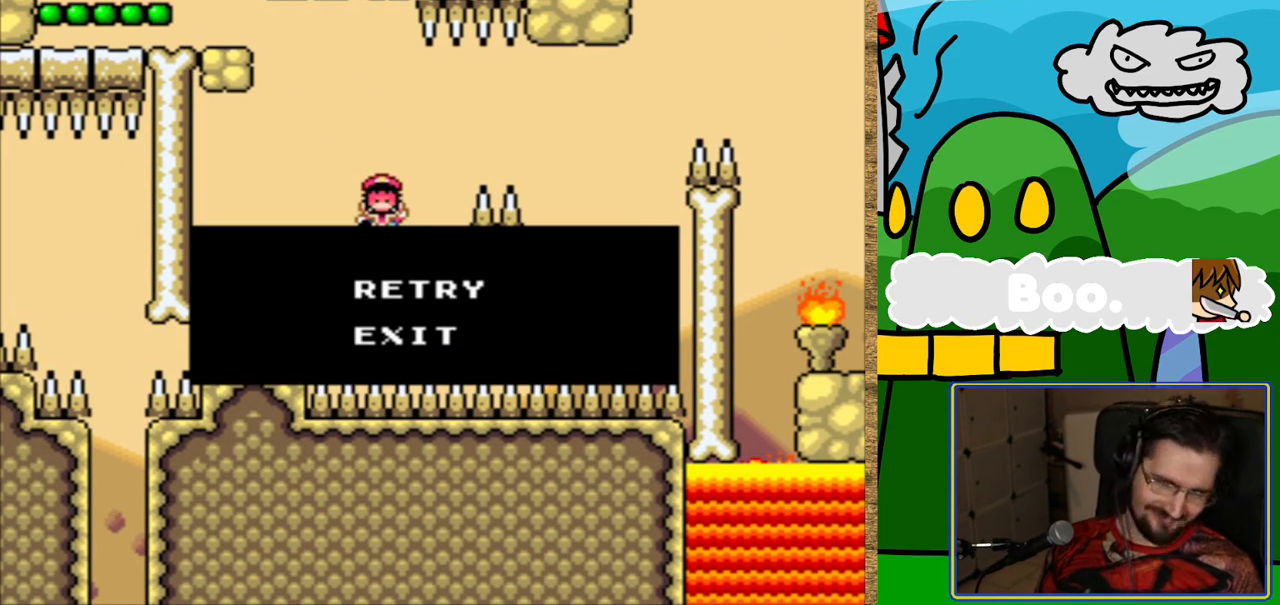
{"buttons": [], "events": []}
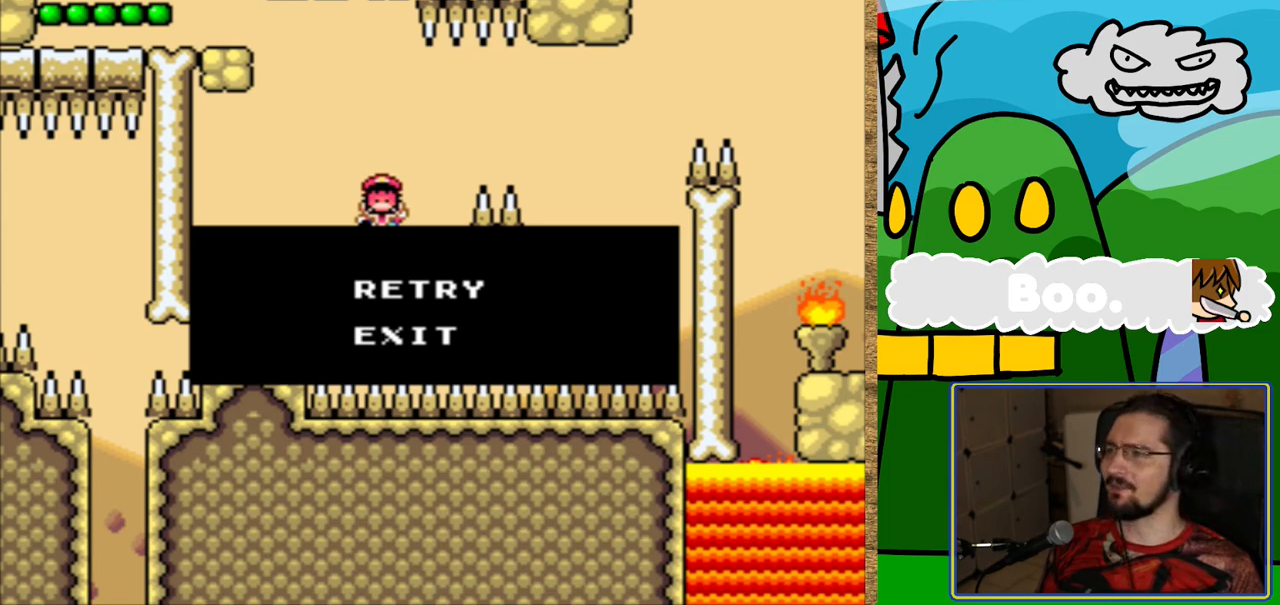
{"buttons": [], "events": []}
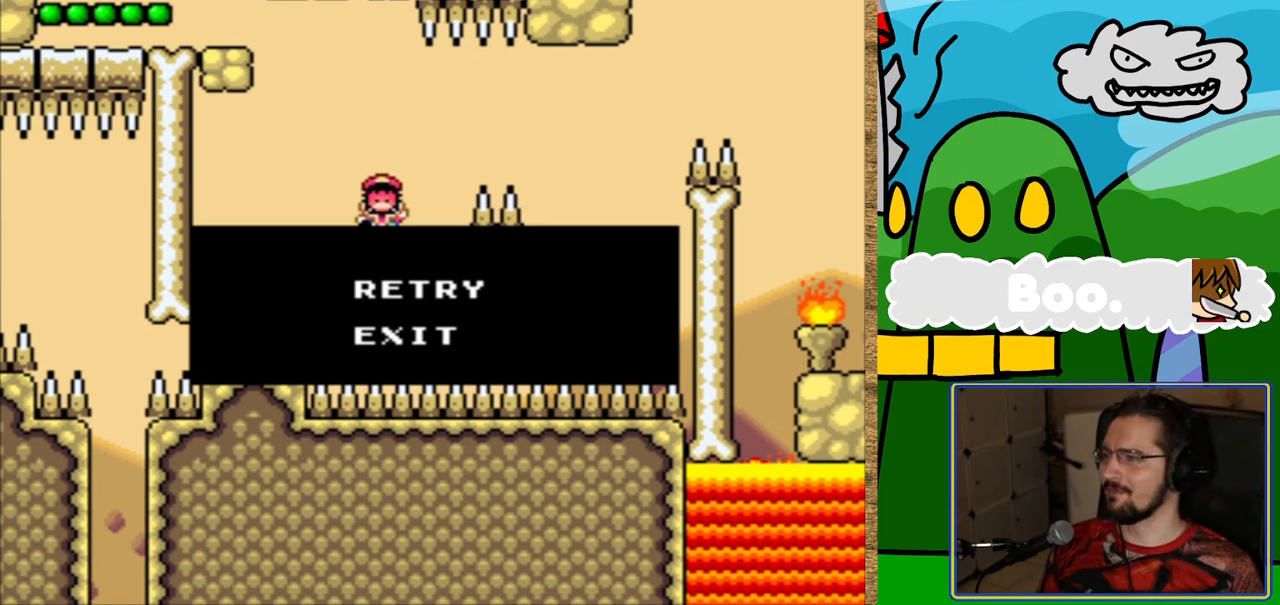
{"buttons": ["B"], "events": [[437, "B", "down"]]}
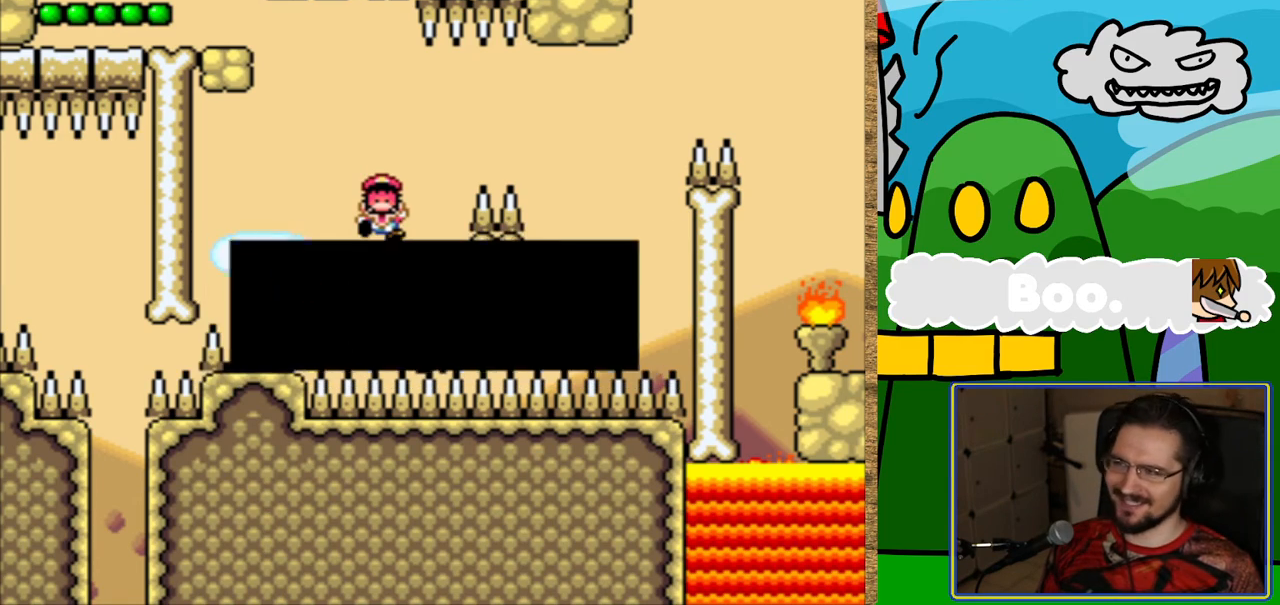
{"buttons": [], "events": [[84, "B", "up"]]}
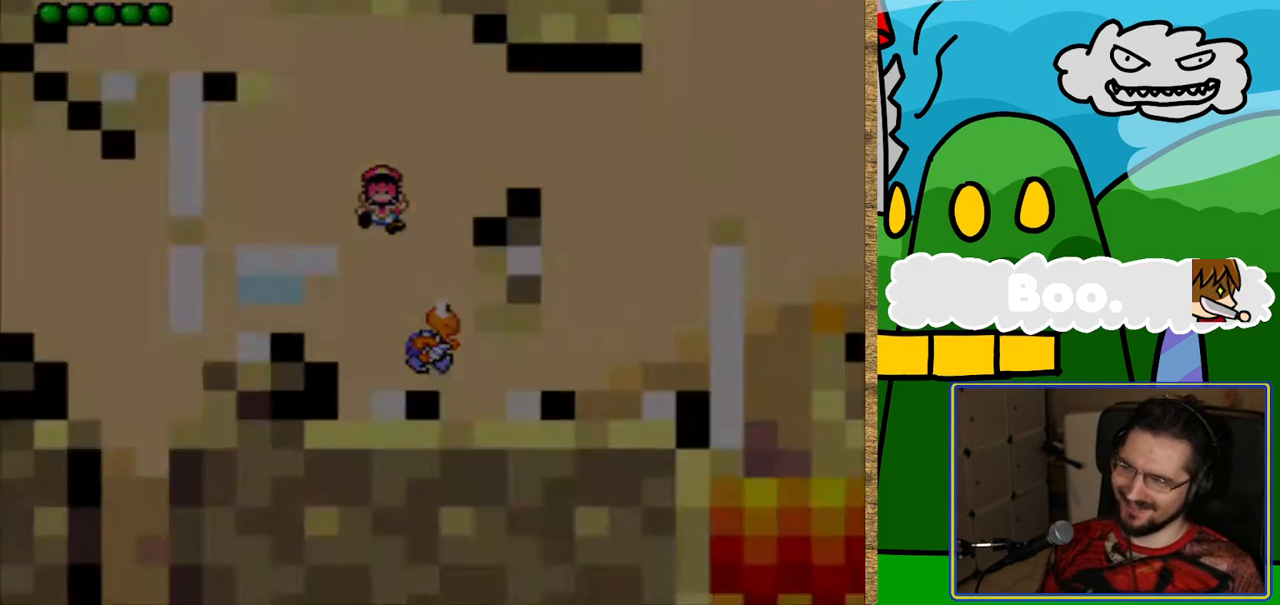
{"buttons": ["Y"], "events": [[84, "Y", "down"]]}
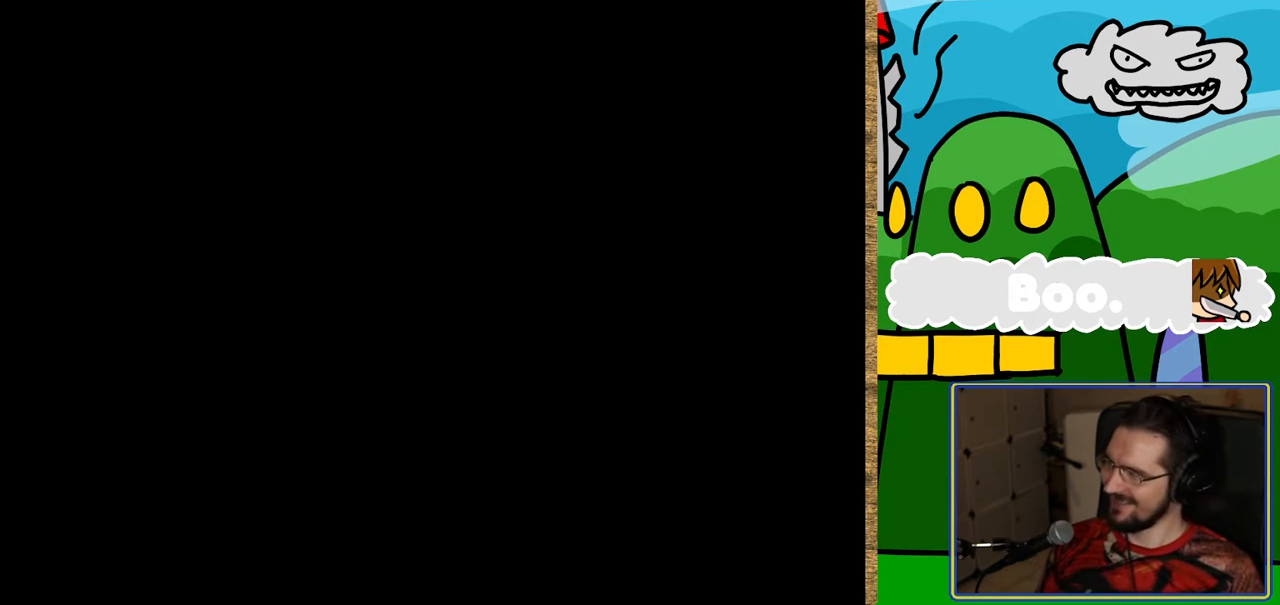
{"buttons": ["Y"], "events": []}
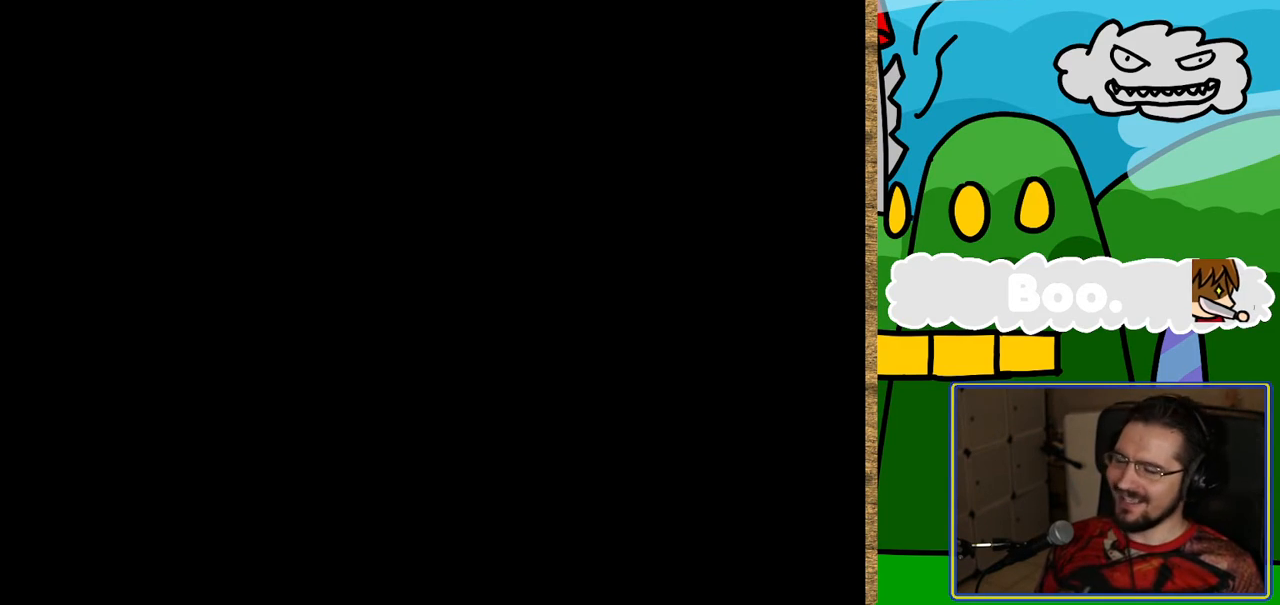
{"buttons": ["Y"], "events": []}
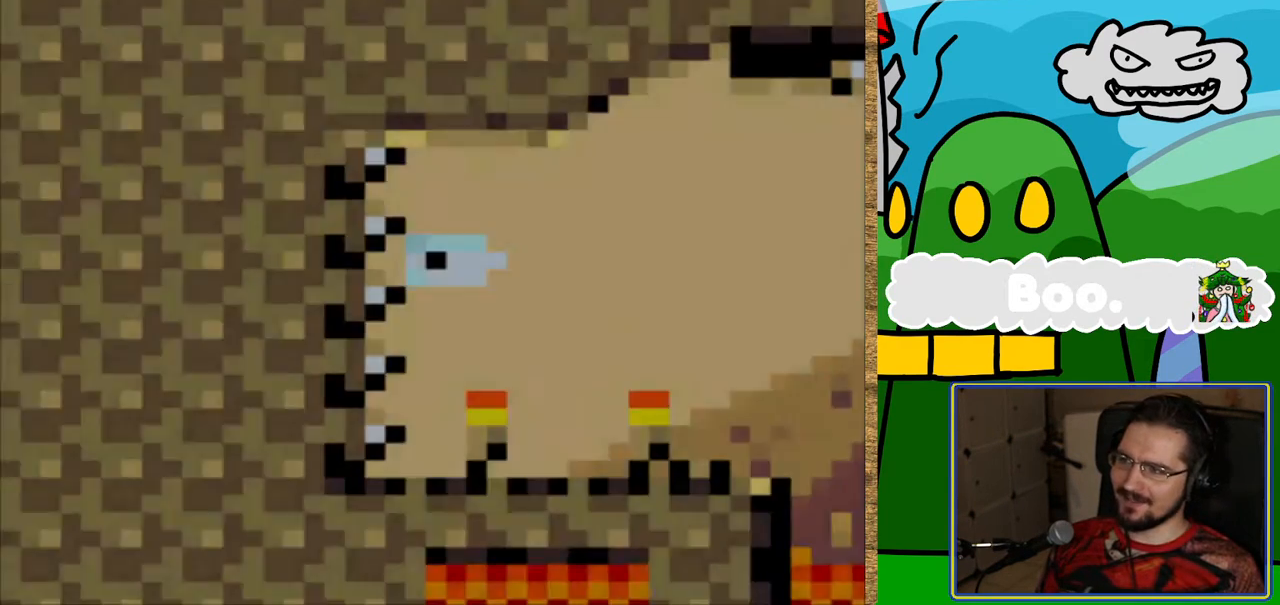
{"buttons": ["Y", "DPAD_RIGHT"], "events": [[202, "DPAD_RIGHT", "down"]]}
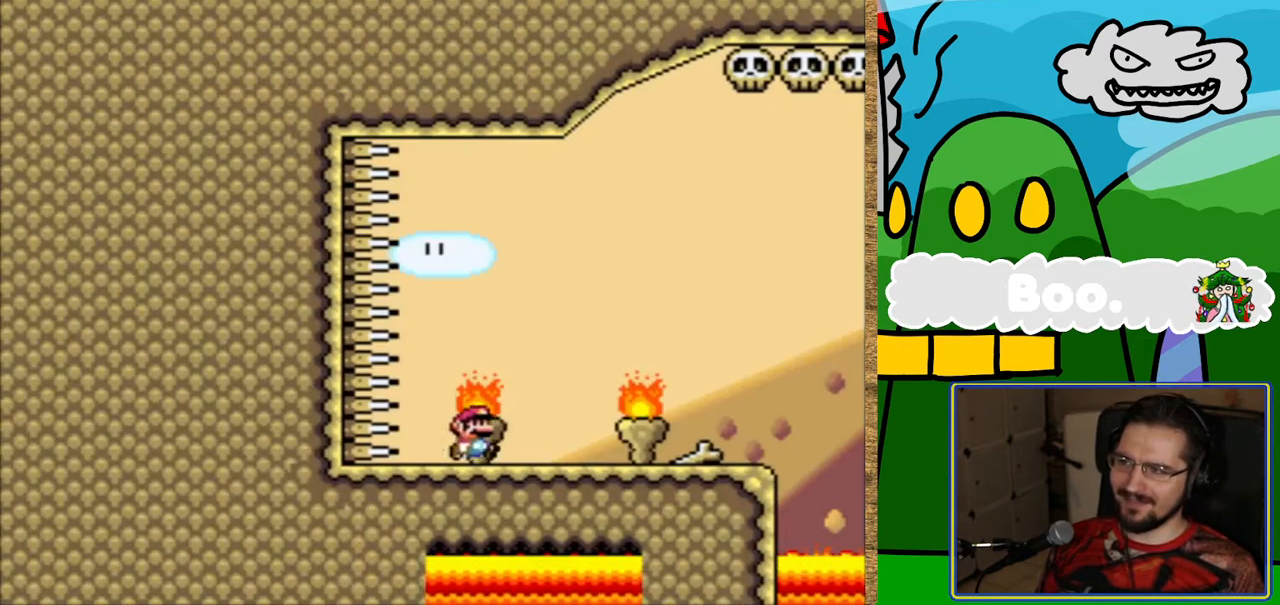
{"buttons": ["Y", "DPAD_RIGHT"], "events": []}
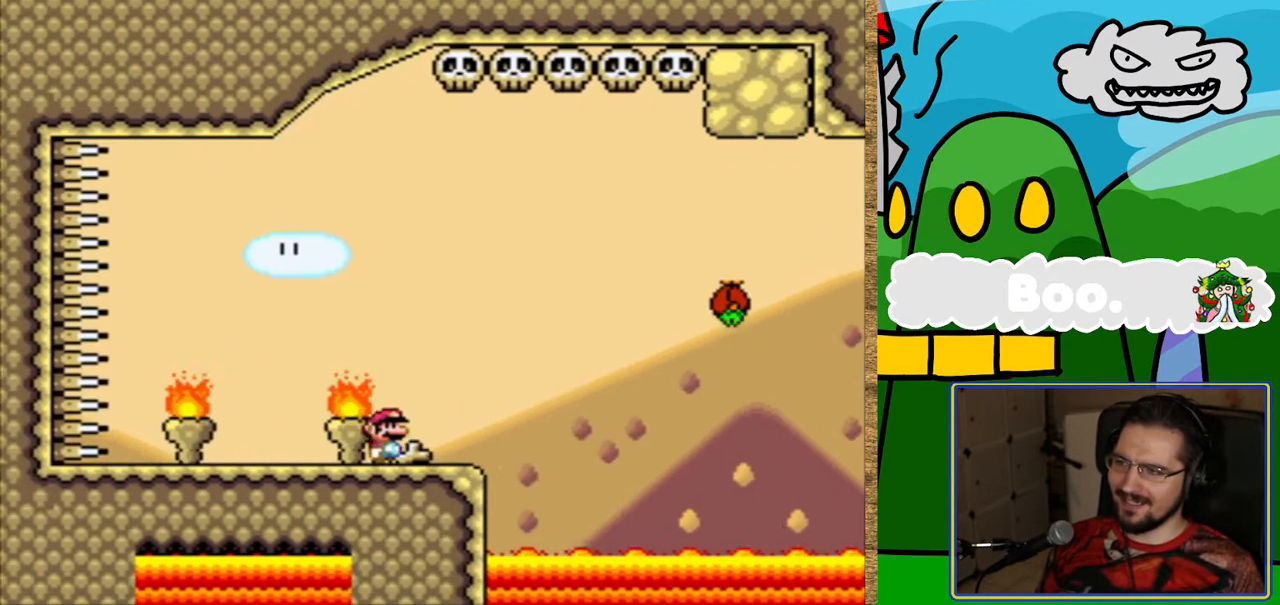
{"buttons": ["Y", "DPAD_LEFT"], "events": [[50, "B", "down"], [302, "B", "up"], [369, "DPAD_RIGHT", "up"], [453, "DPAD_LEFT", "down"]]}
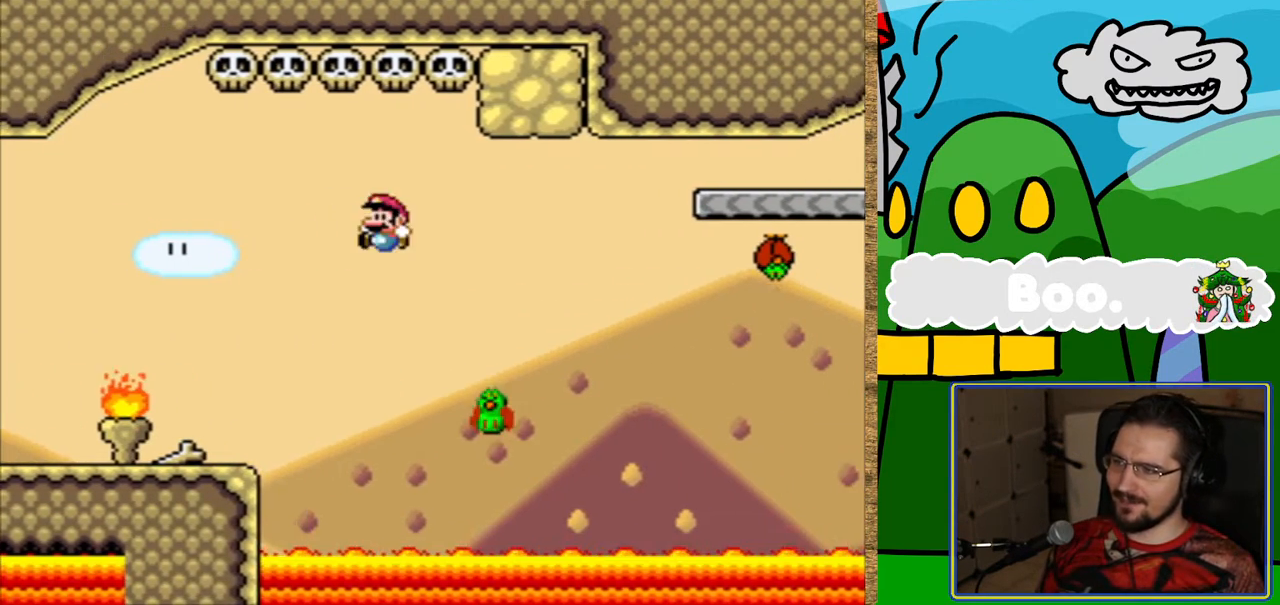
{"buttons": ["B", "Y", "DPAD_RIGHT"], "events": [[50, "DPAD_LEFT", "up"], [100, "B", "down"], [134, "DPAD_RIGHT", "down"]]}
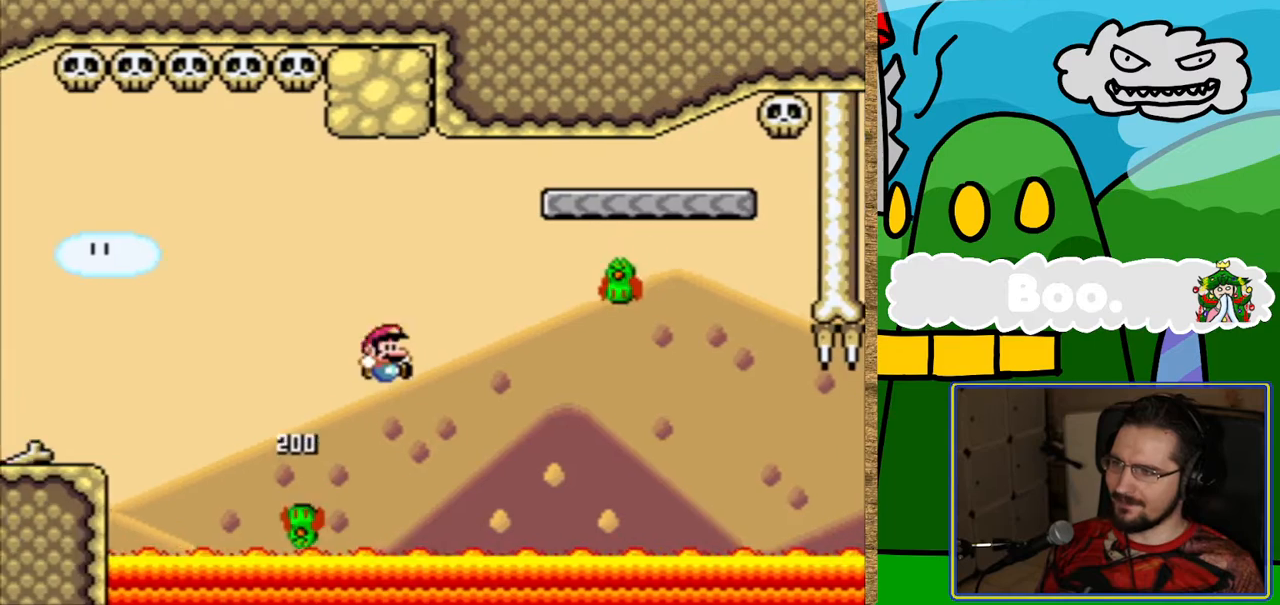
{"buttons": ["B", "Y"], "events": [[50, "B", "up"], [168, "DPAD_RIGHT", "up"], [268, "B", "down"], [369, "DPAD_LEFT", "down"], [487, "DPAD_LEFT", "up"]]}
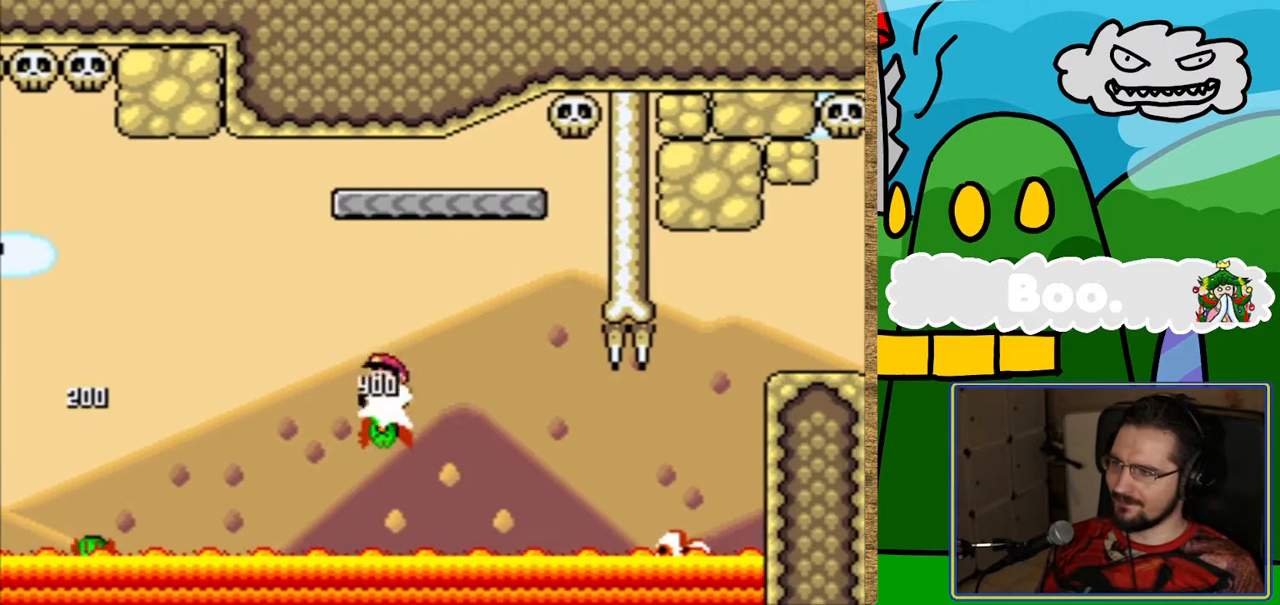
{"buttons": ["Y"], "events": [[302, "B", "up"]]}
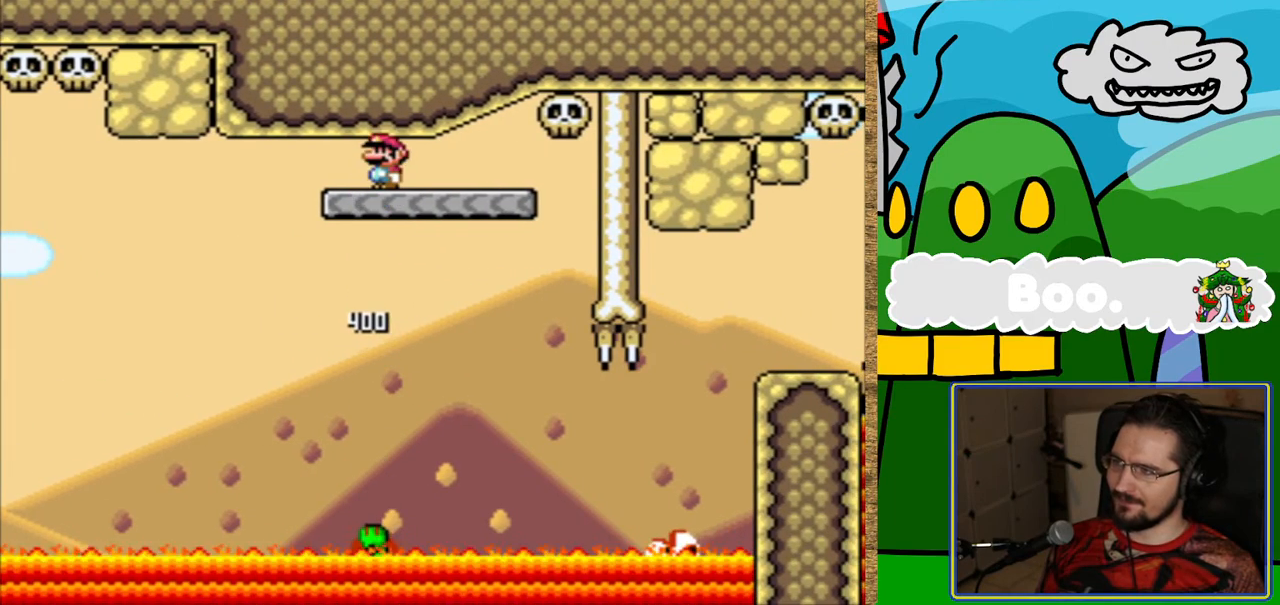
{"buttons": ["Y"], "events": []}
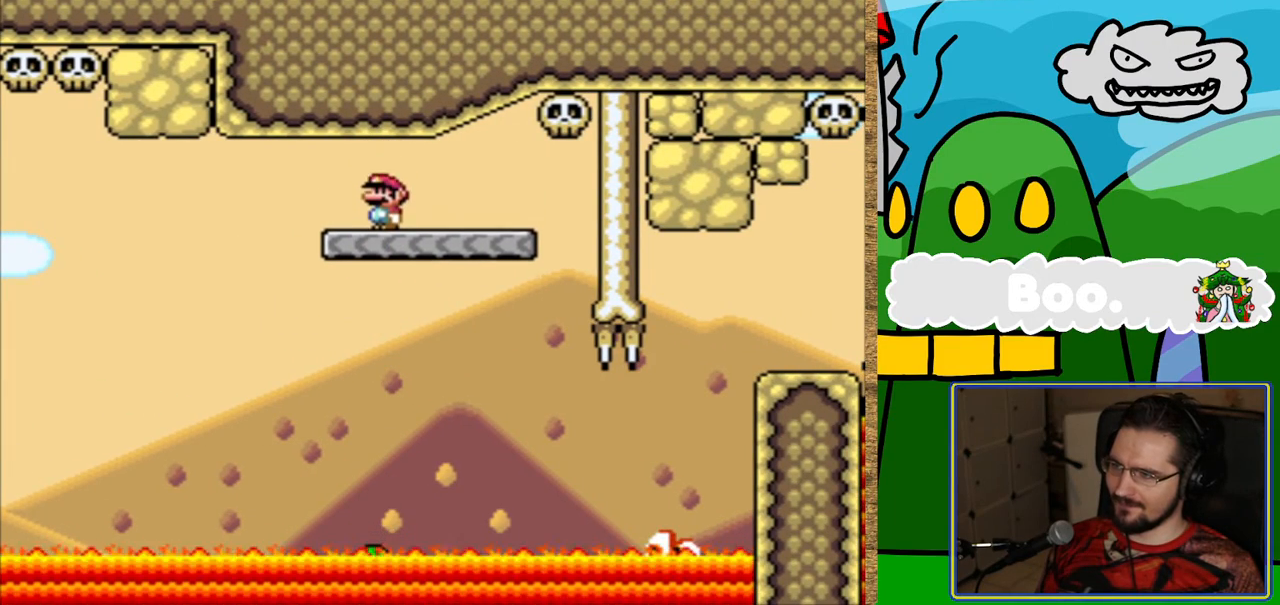
{"buttons": ["Y", "L1", "DPAD_RIGHT"], "events": [[235, "DPAD_RIGHT", "down"], [437, "L1", "down"]]}
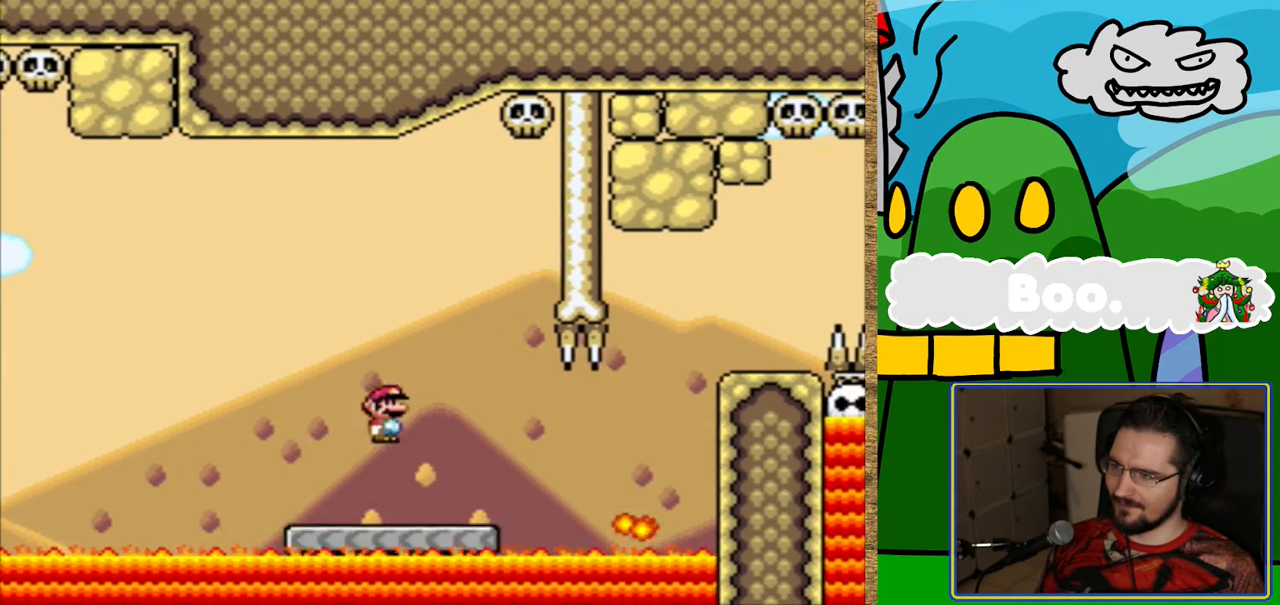
{"buttons": ["Y", "L1", "DPAD_RIGHT"], "events": [[84, "L1", "up"], [101, "DPAD_RIGHT", "up"], [453, "DPAD_RIGHT", "down"], [453, "L1", "down"]]}